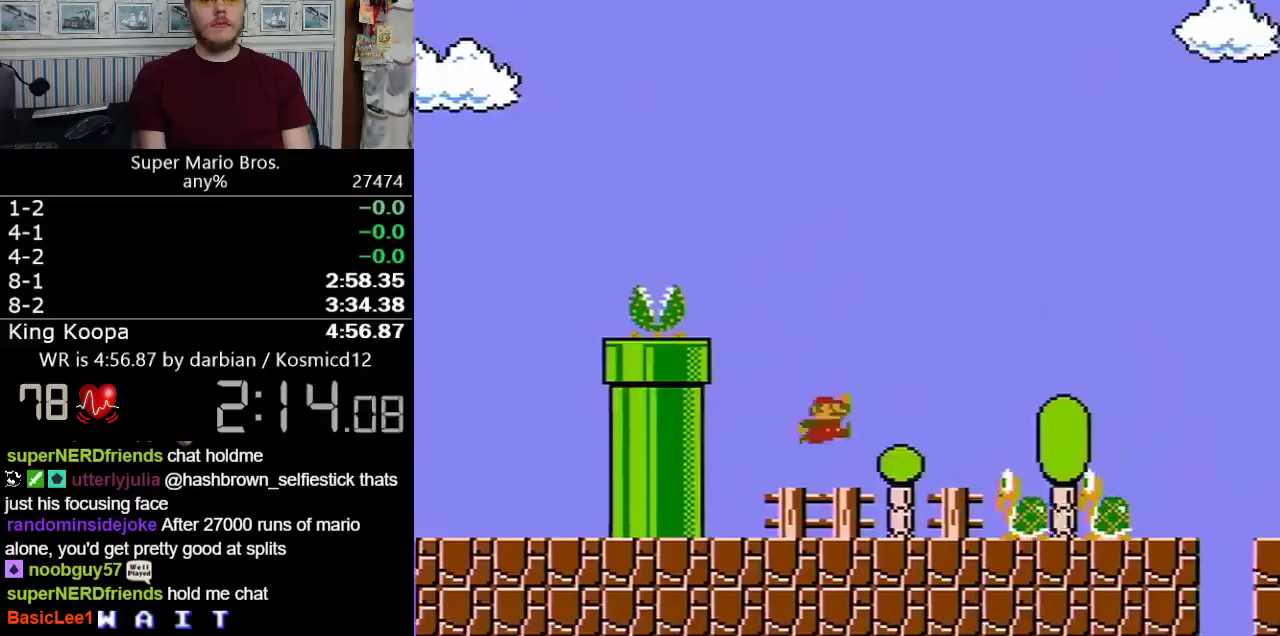
Gameplay with a controller (Nintendo layout); each line is a JSON object with the inputs held at the frame after it. "events" lists button and stick changes between this image and that frame as [ms after this image, input, new state], when the widget could be followed in between. Not read: L3 R3.
{"buttons": ["B", "DPAD_RIGHT"], "events": [[249, "A", "down"], [399, "A", "up"]]}
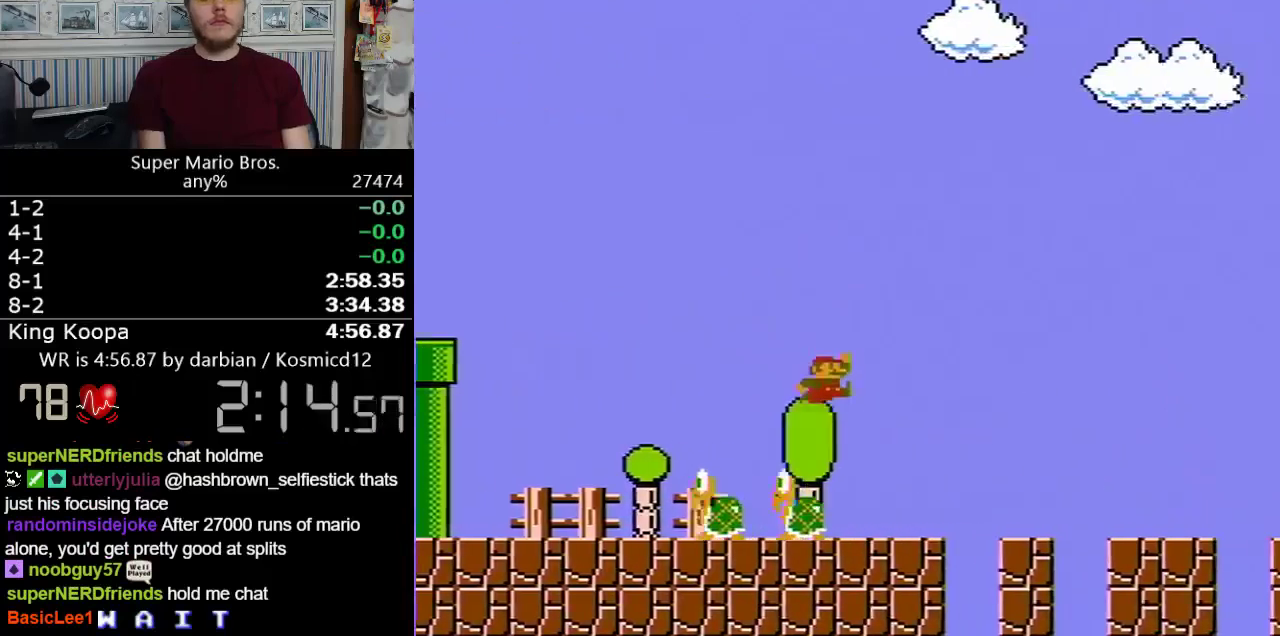
{"buttons": ["B", "DPAD_RIGHT"], "events": []}
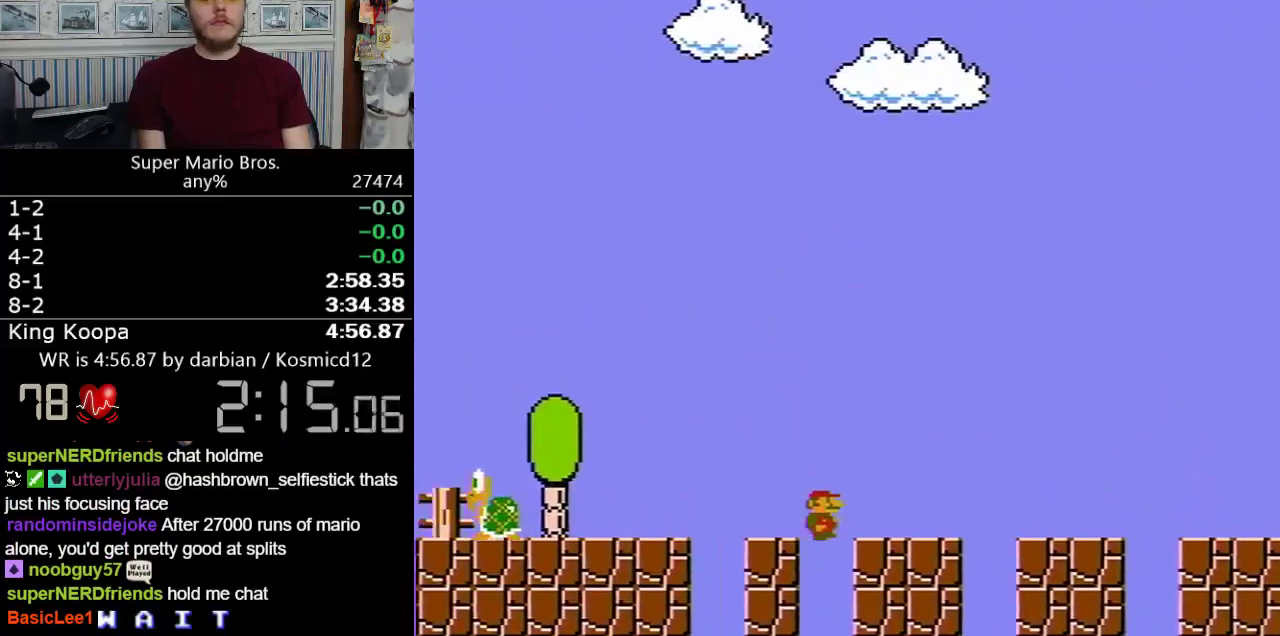
{"buttons": ["B", "DPAD_RIGHT"], "events": []}
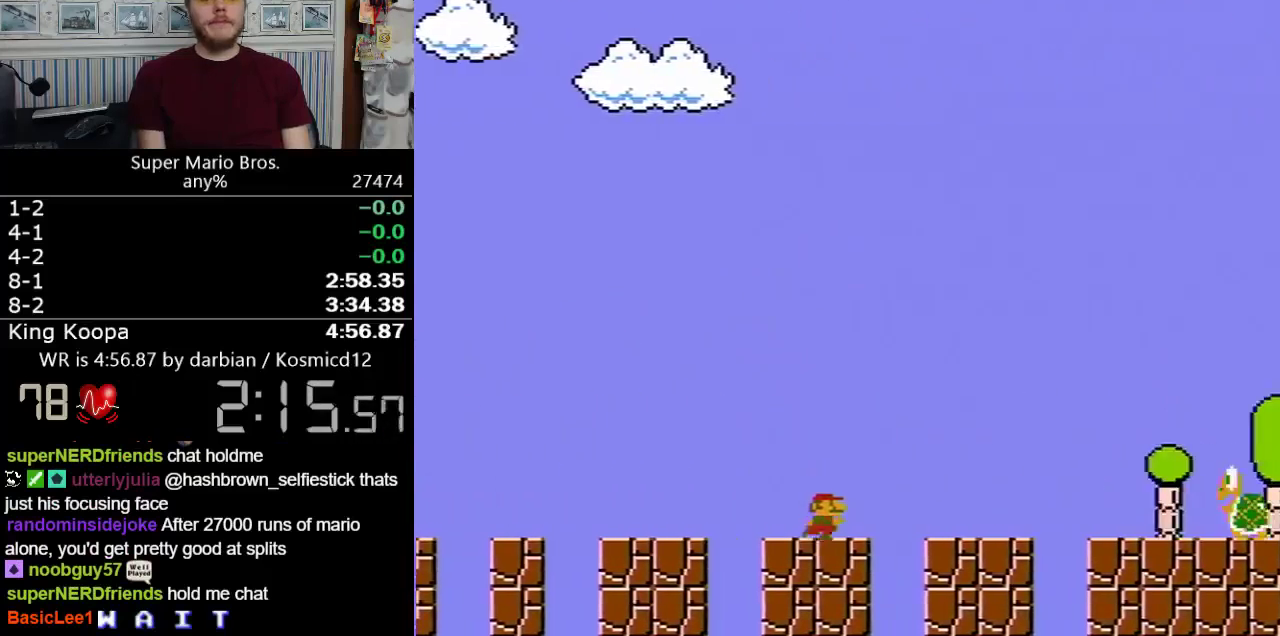
{"buttons": ["A", "B", "DPAD_RIGHT"], "events": [[400, "A", "down"]]}
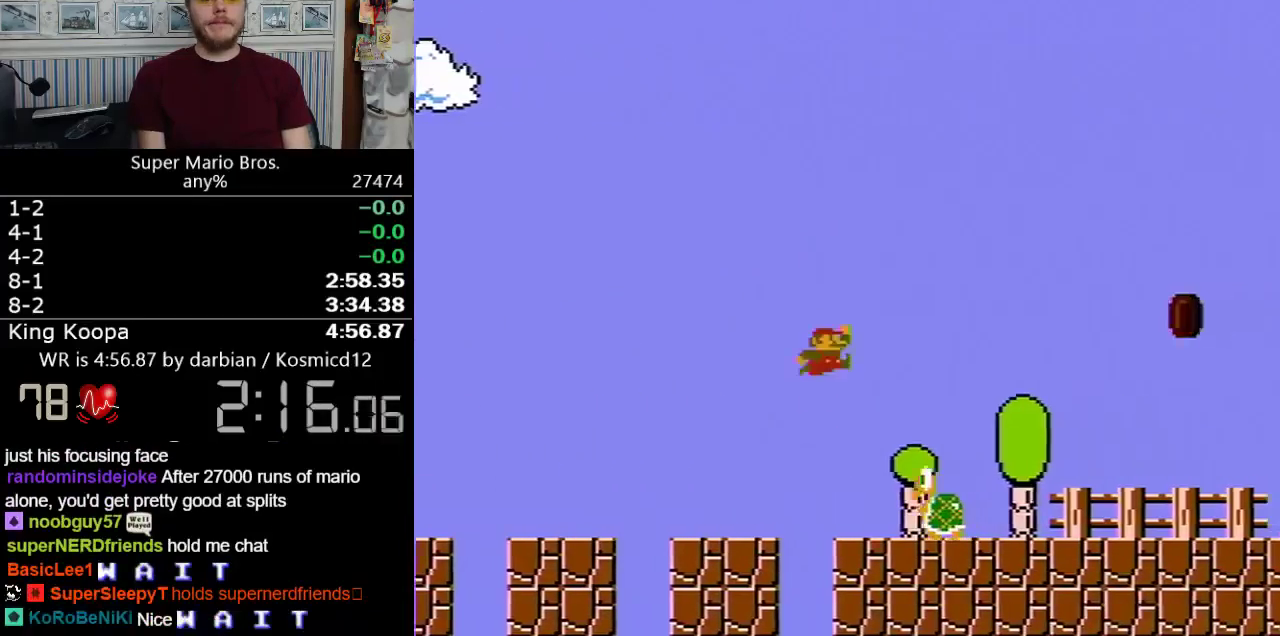
{"buttons": ["B", "DPAD_RIGHT"], "events": [[99, "A", "up"]]}
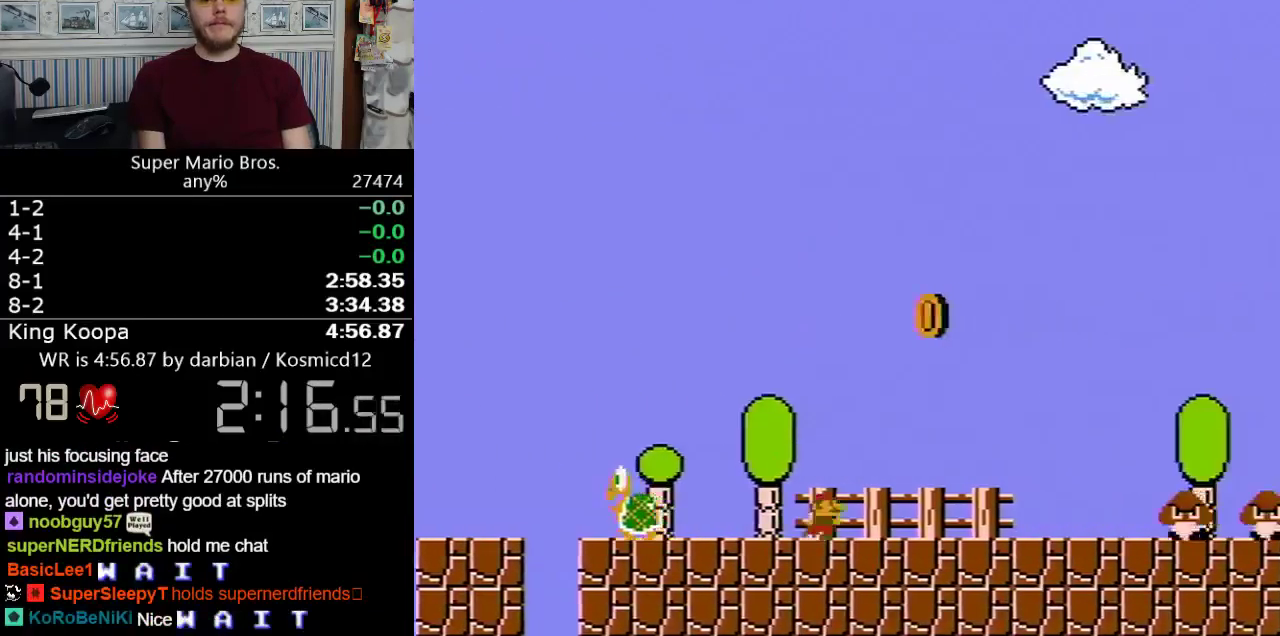
{"buttons": ["A", "B", "DPAD_RIGHT"], "events": [[449, "A", "down"]]}
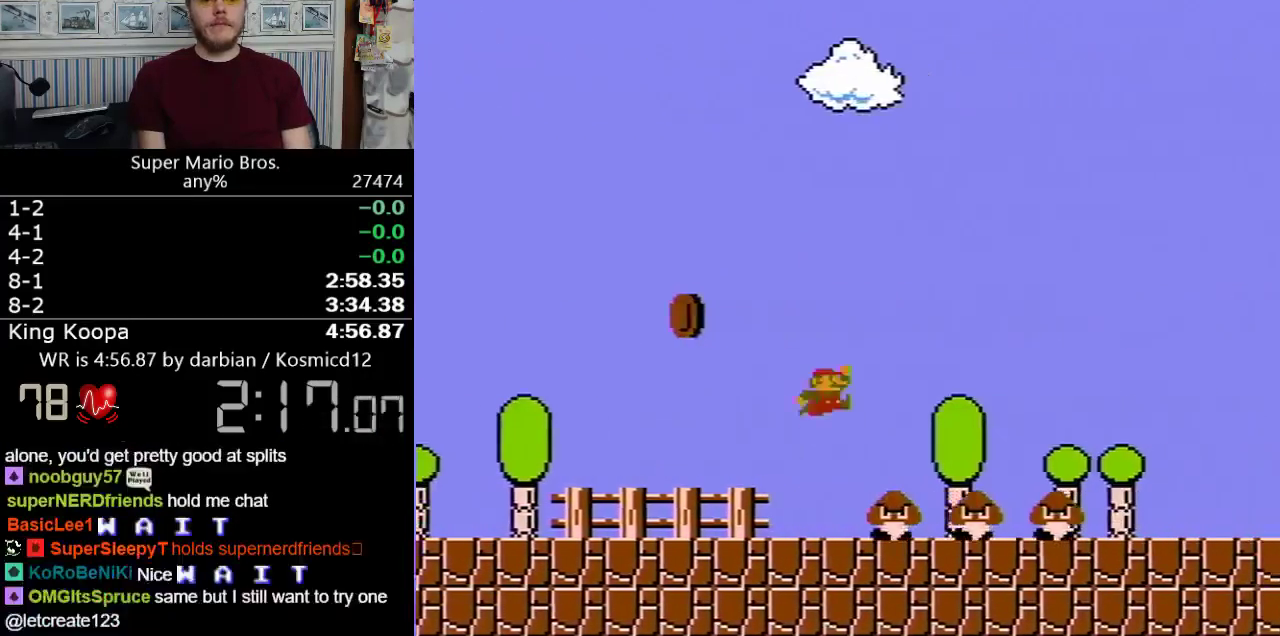
{"buttons": ["B", "DPAD_RIGHT"], "events": [[200, "A", "up"]]}
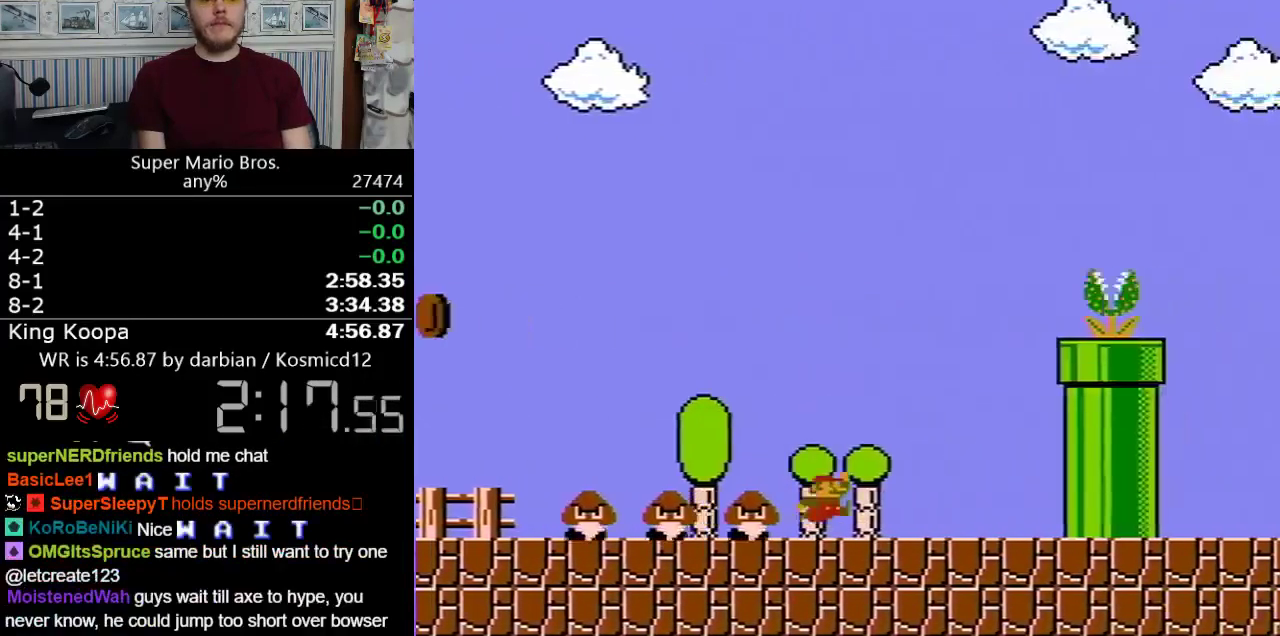
{"buttons": ["B", "DPAD_RIGHT"], "events": [[150, "A", "down"], [400, "A", "up"]]}
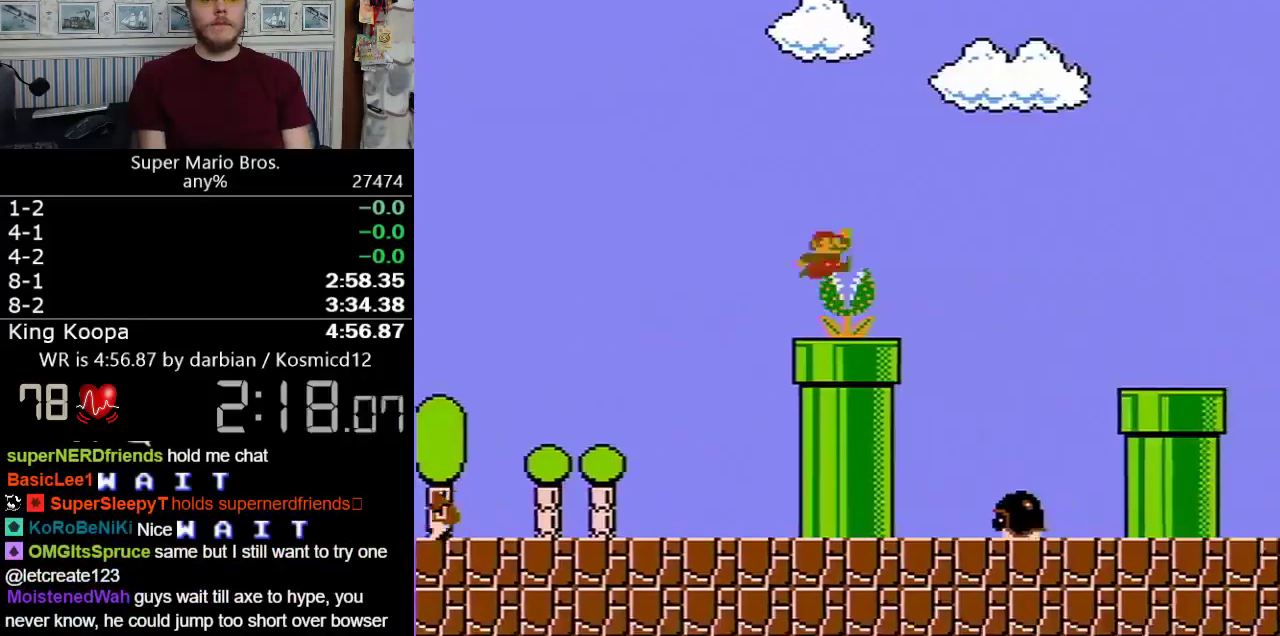
{"buttons": ["A", "B", "DPAD_RIGHT"], "events": [[50, "A", "down"]]}
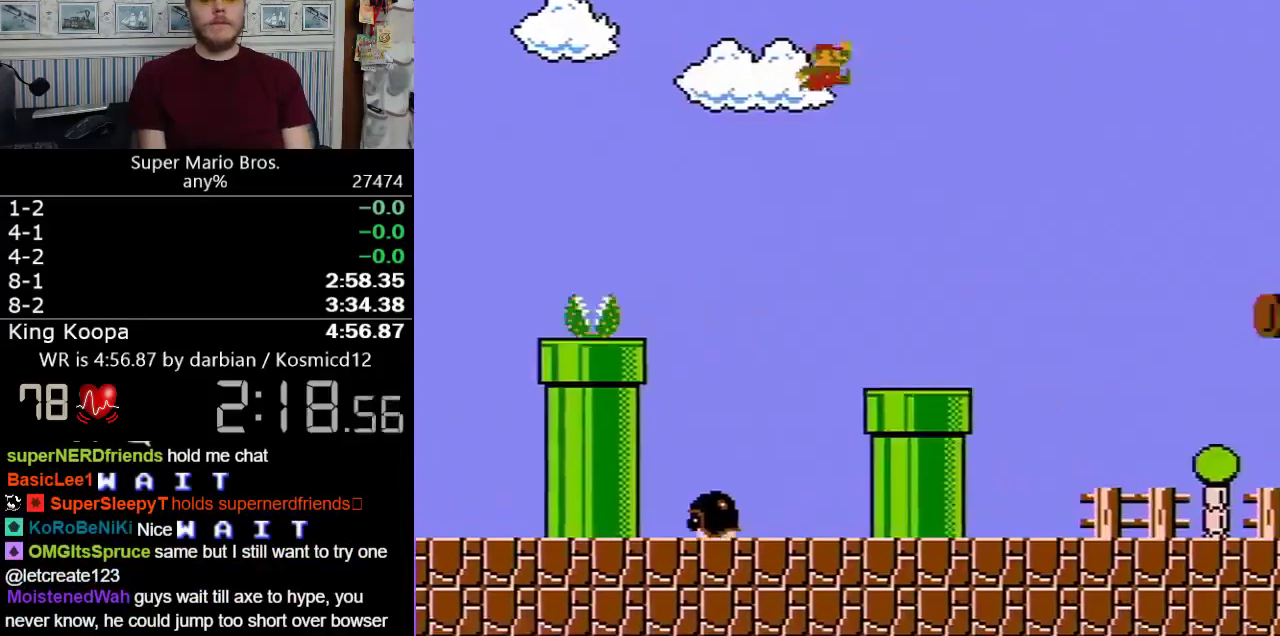
{"buttons": ["B", "DPAD_RIGHT"], "events": [[50, "A", "up"]]}
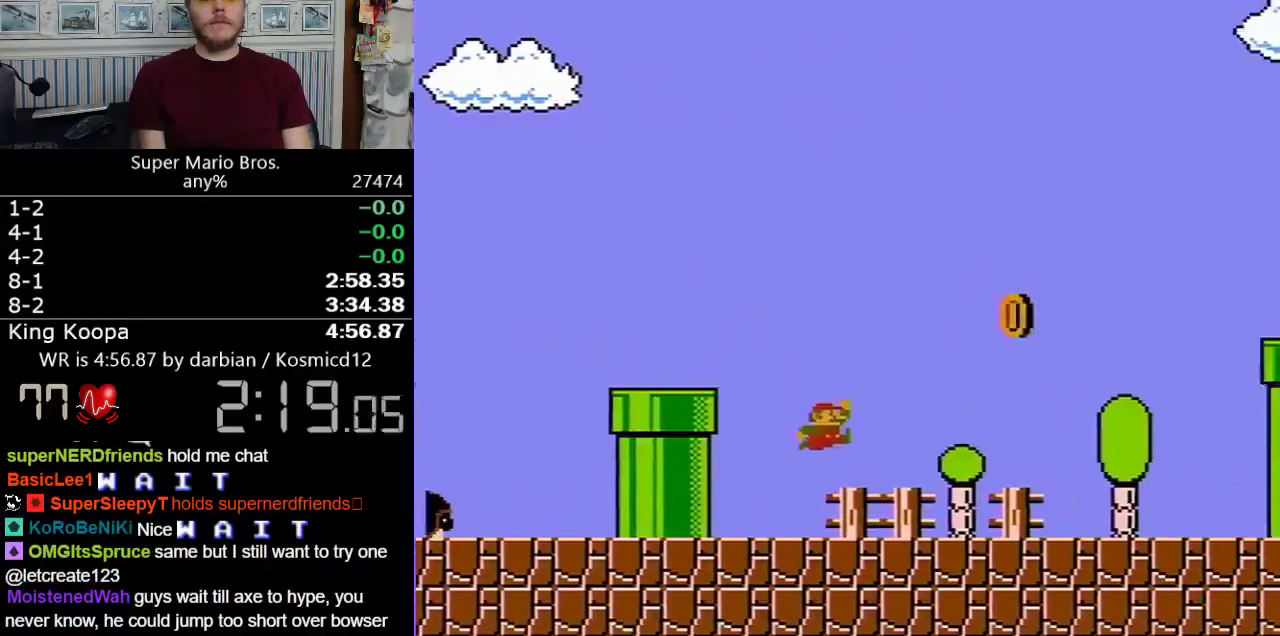
{"buttons": ["B", "DPAD_RIGHT"], "events": []}
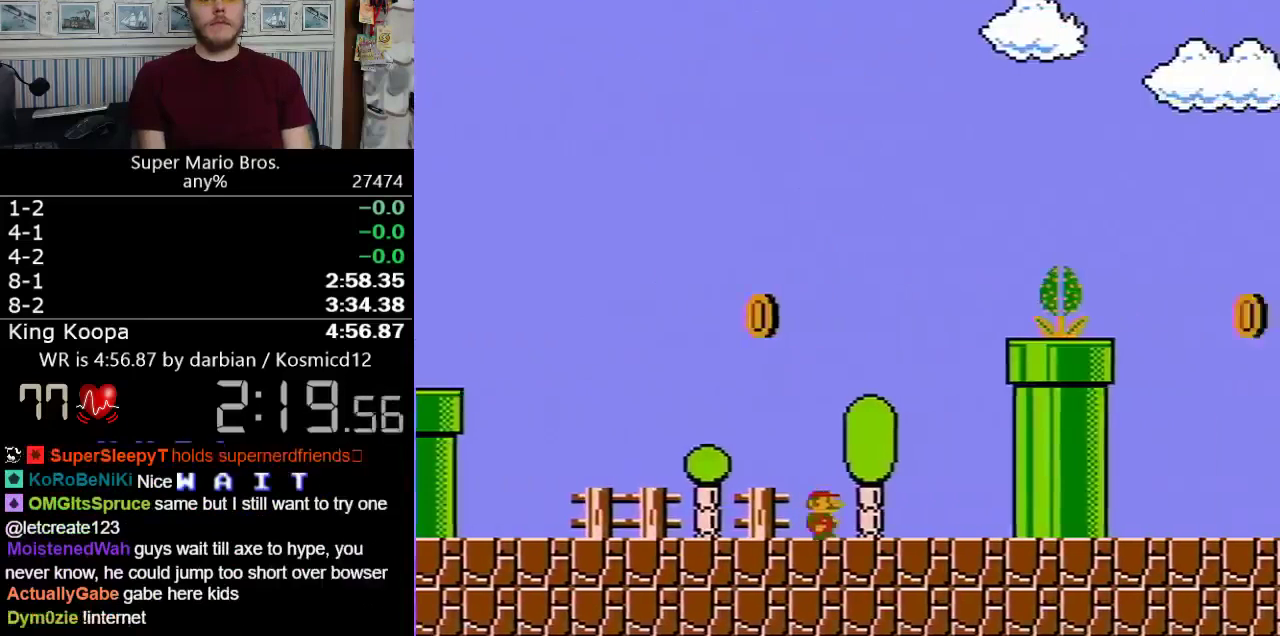
{"buttons": ["A", "B", "DPAD_RIGHT"], "events": [[100, "A", "down"]]}
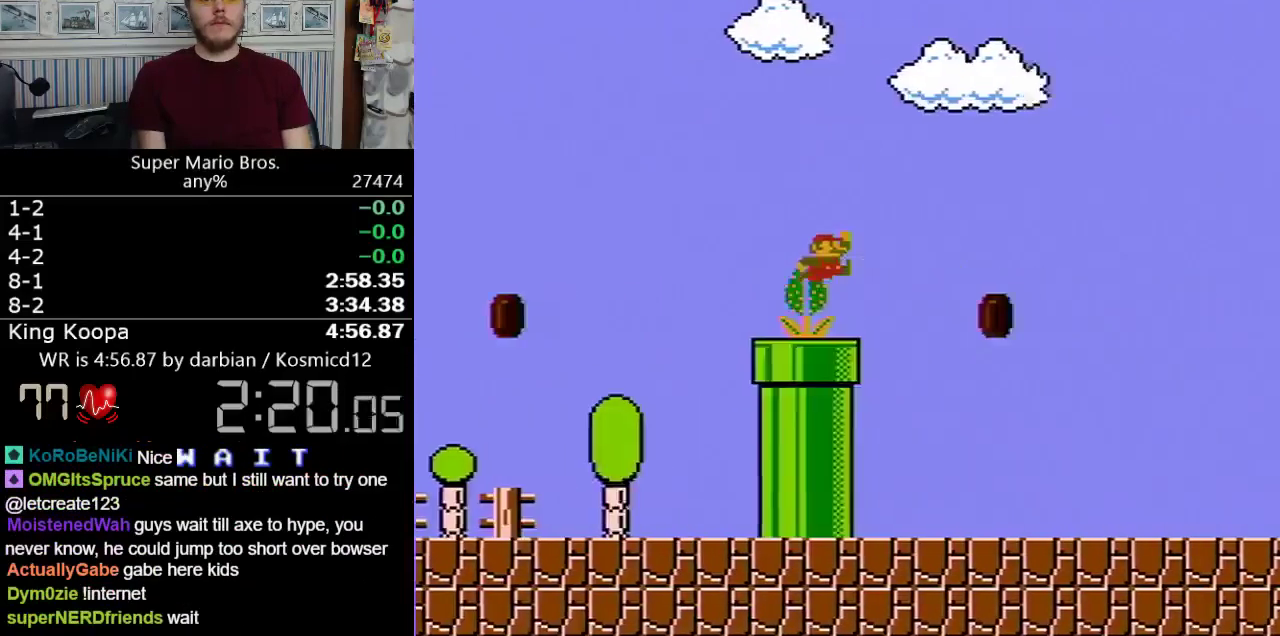
{"buttons": ["B", "DPAD_RIGHT"], "events": [[99, "A", "up"]]}
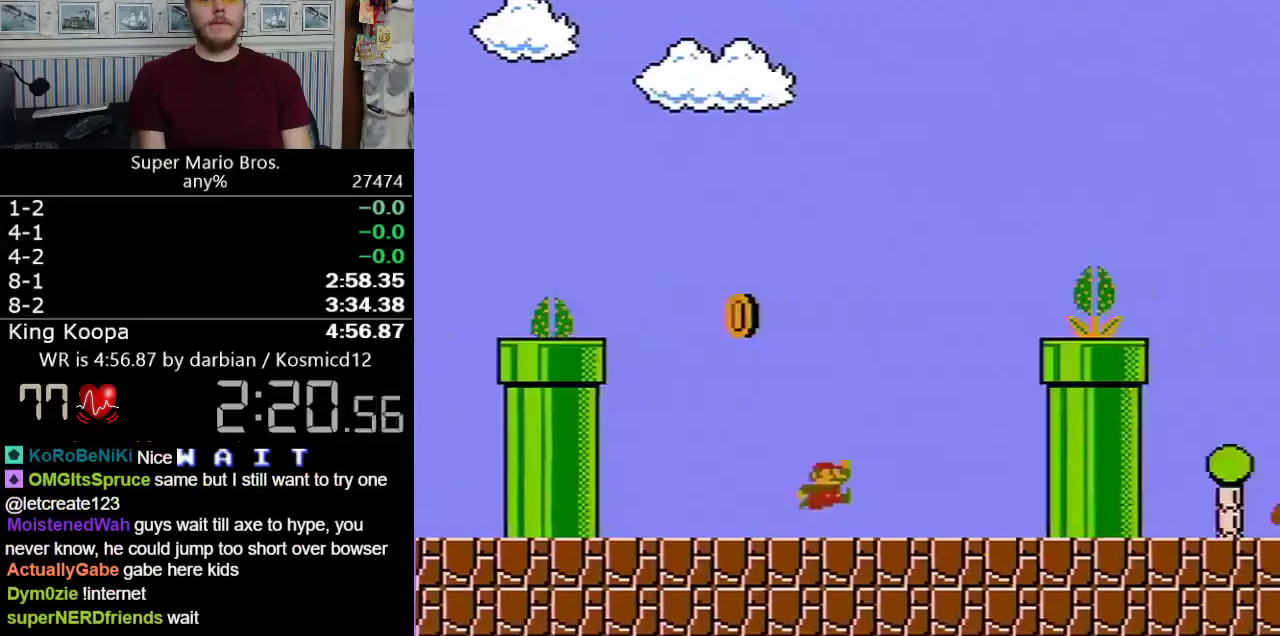
{"buttons": ["B", "DPAD_RIGHT"], "events": [[100, "A", "down"], [349, "A", "up"]]}
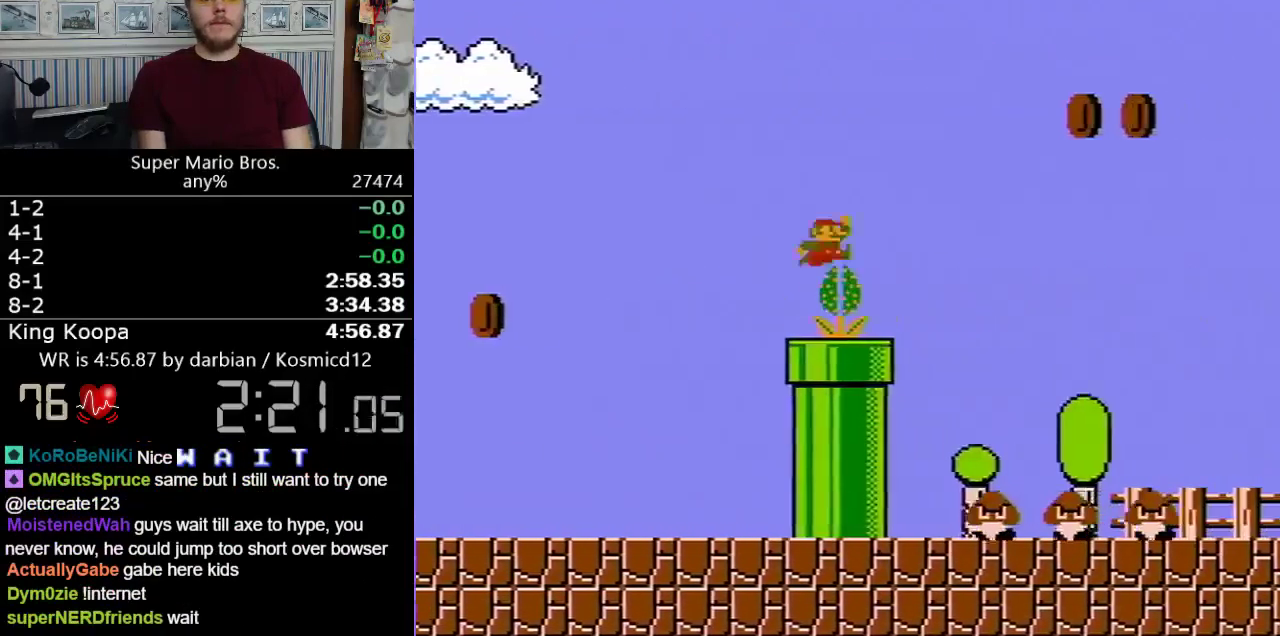
{"buttons": ["B", "DPAD_RIGHT"], "events": [[50, "A", "down"], [250, "A", "up"]]}
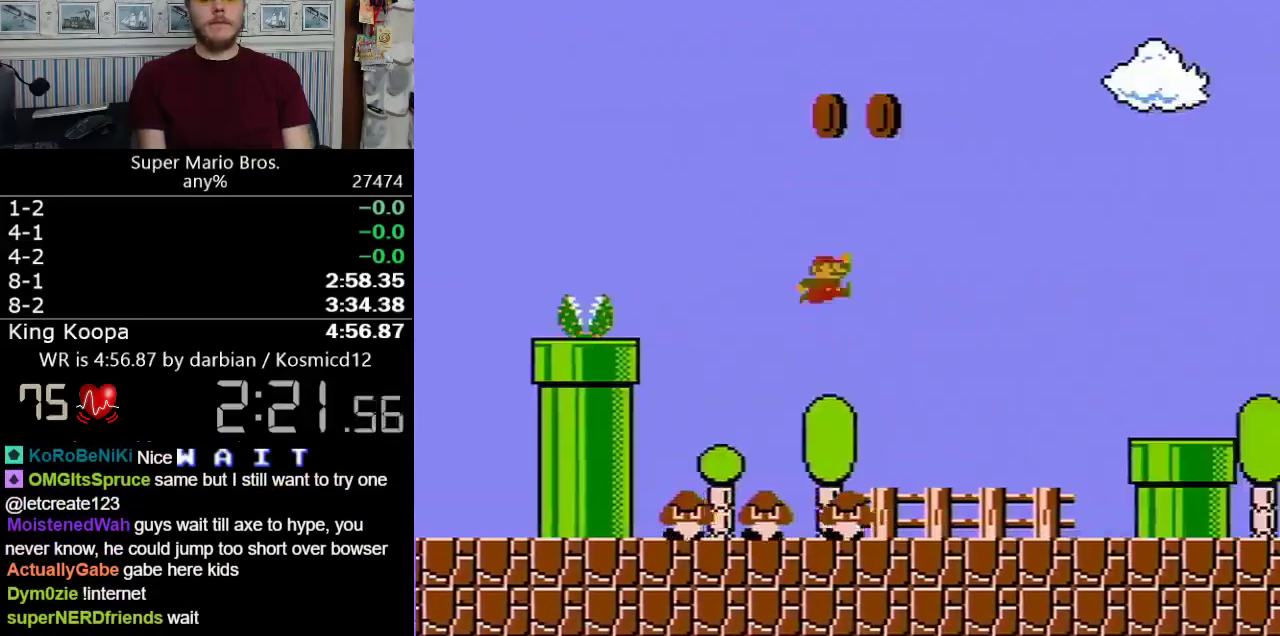
{"buttons": ["A", "B", "DPAD_RIGHT"], "events": [[450, "A", "down"]]}
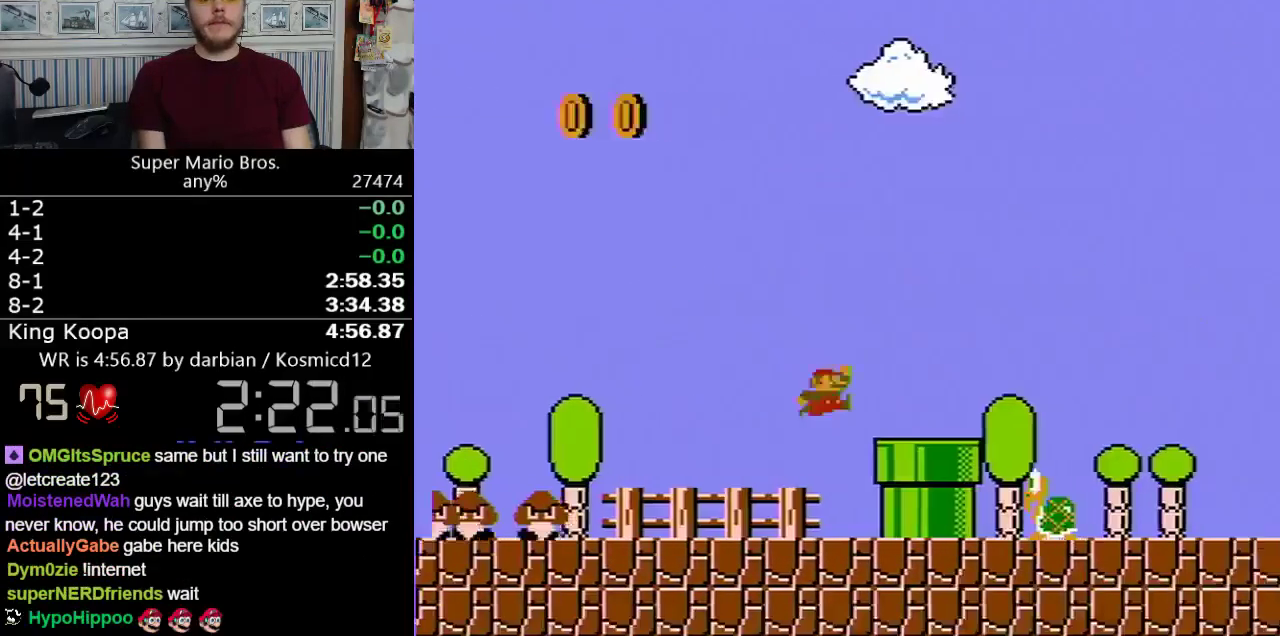
{"buttons": ["B", "DPAD_RIGHT"], "events": [[99, "A", "up"]]}
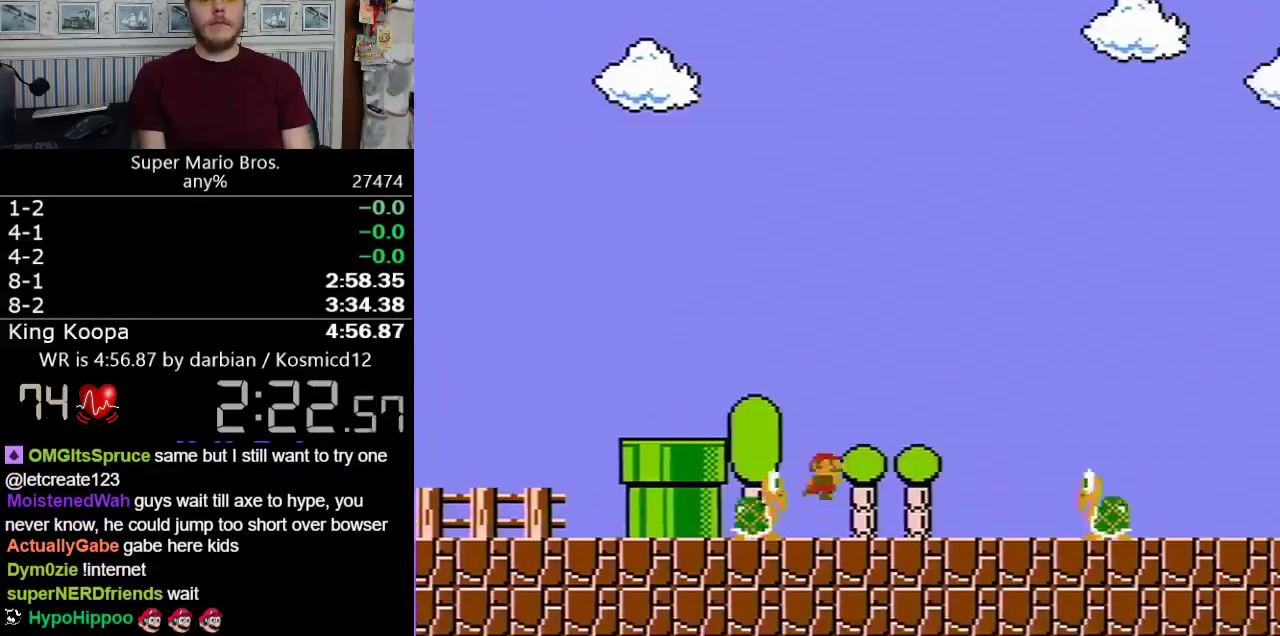
{"buttons": ["B", "DPAD_RIGHT"], "events": [[200, "A", "down"], [399, "A", "up"]]}
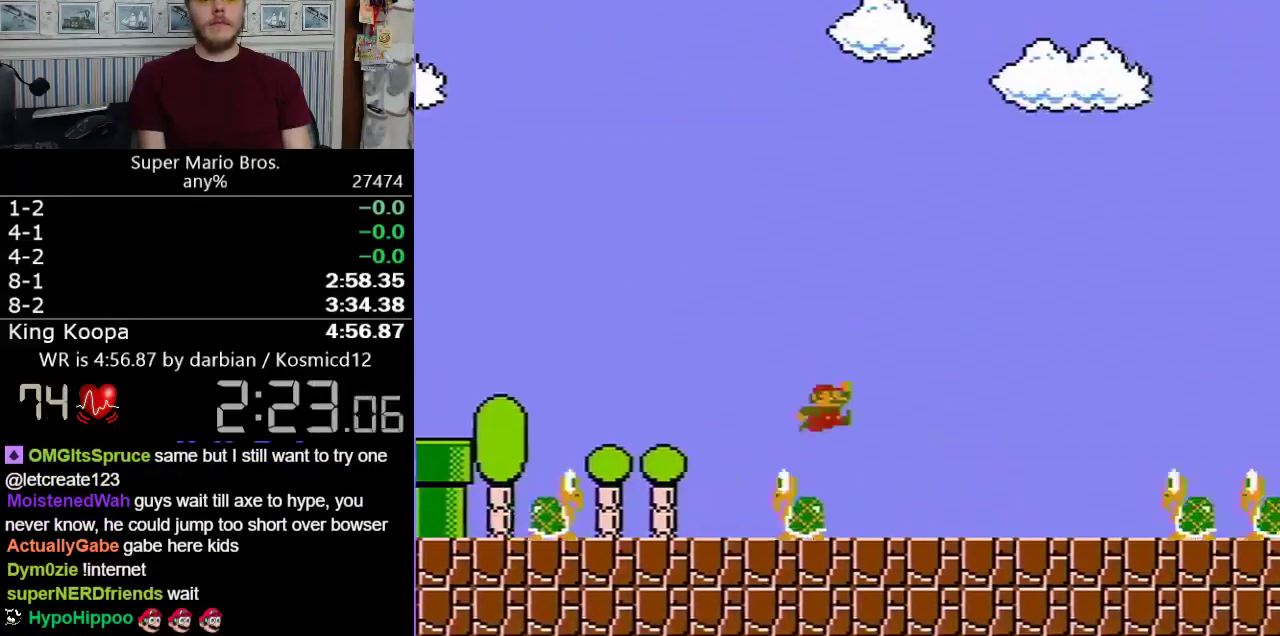
{"buttons": ["B", "DPAD_RIGHT"], "events": [[300, "A", "down"], [350, "A", "up"]]}
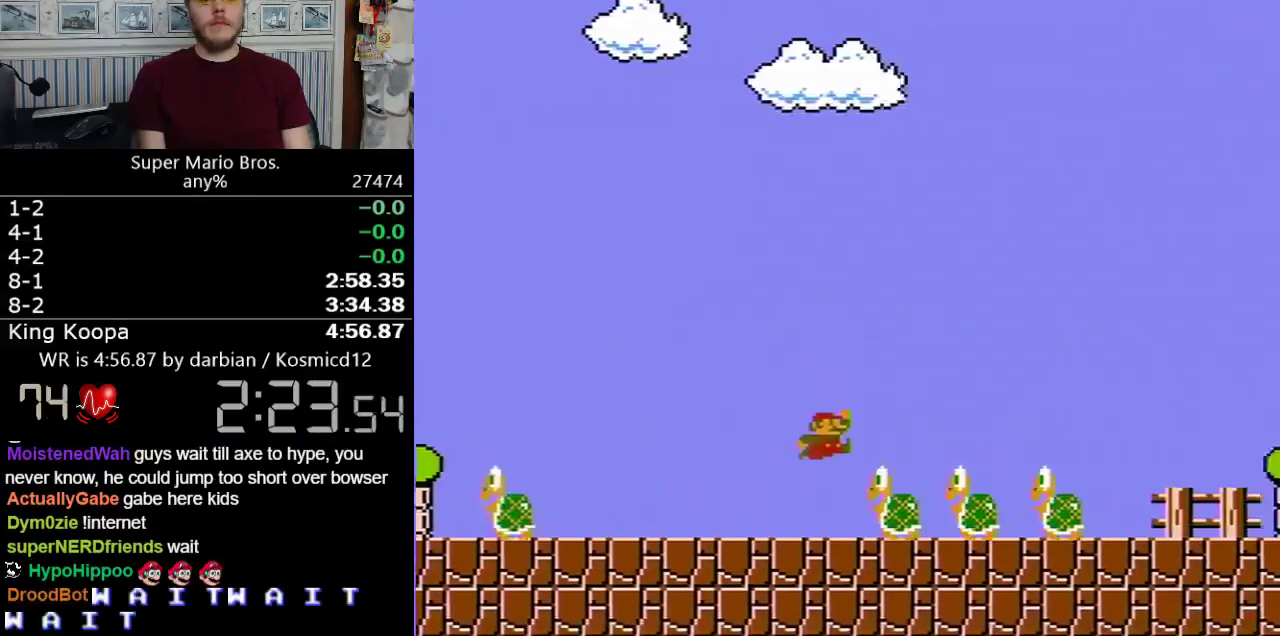
{"buttons": ["B", "DPAD_RIGHT"], "events": []}
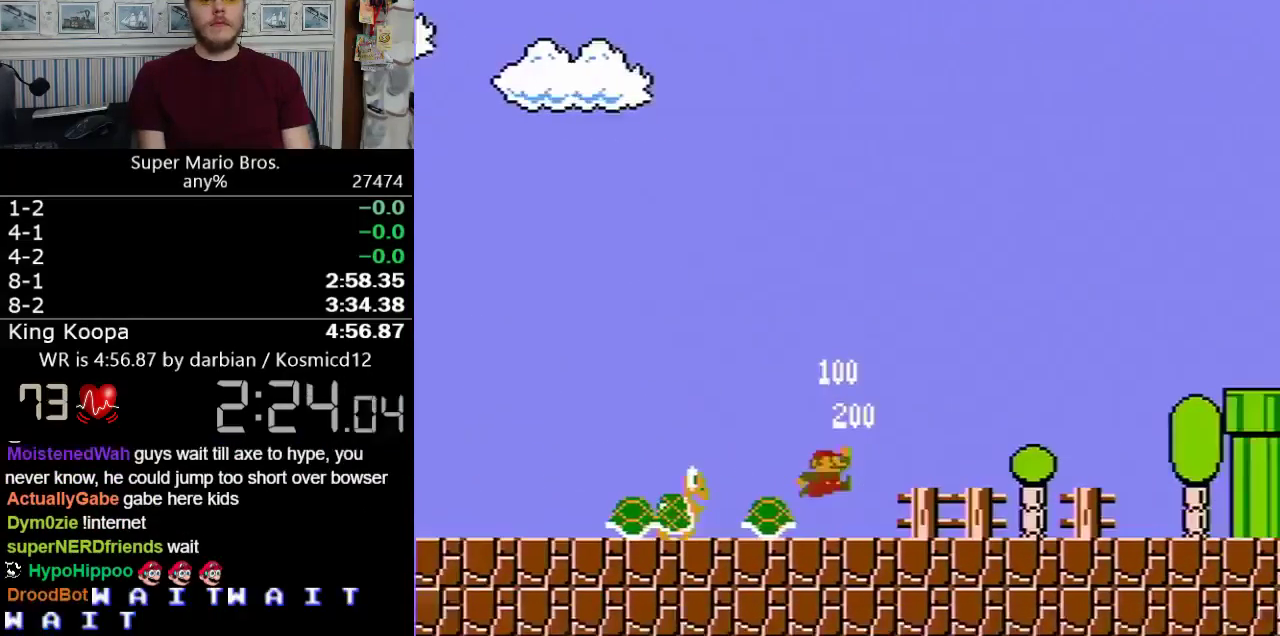
{"buttons": ["B", "DPAD_RIGHT"], "events": []}
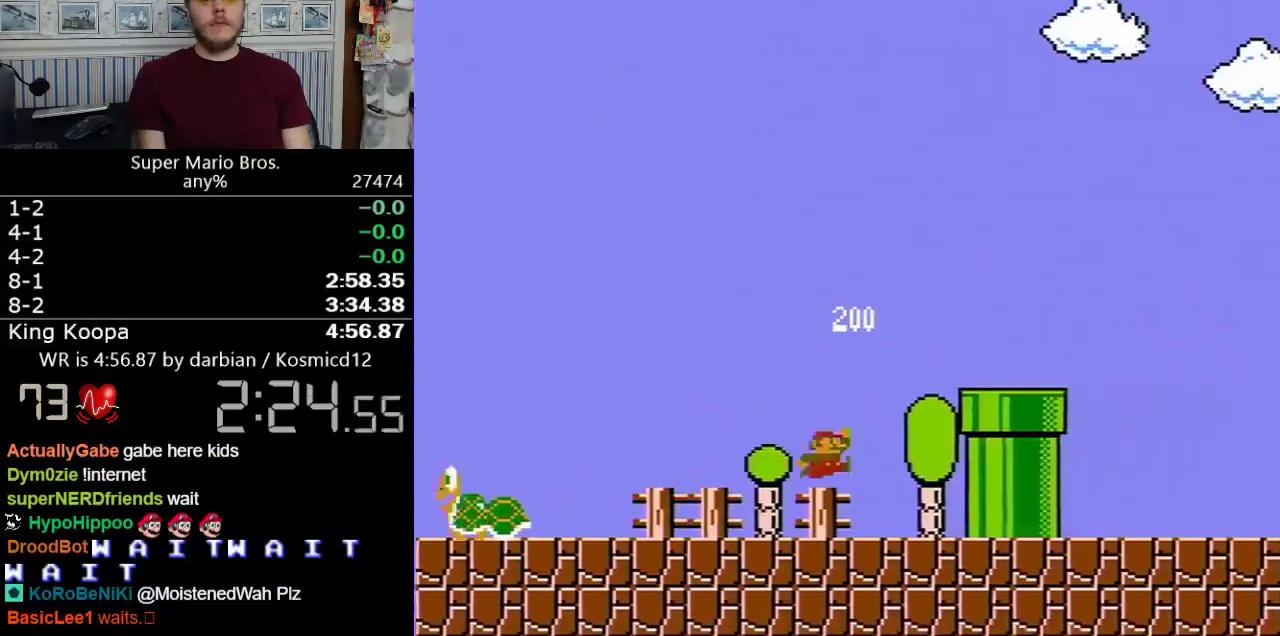
{"buttons": ["B", "DPAD_RIGHT"], "events": [[50, "A", "down"], [449, "A", "up"]]}
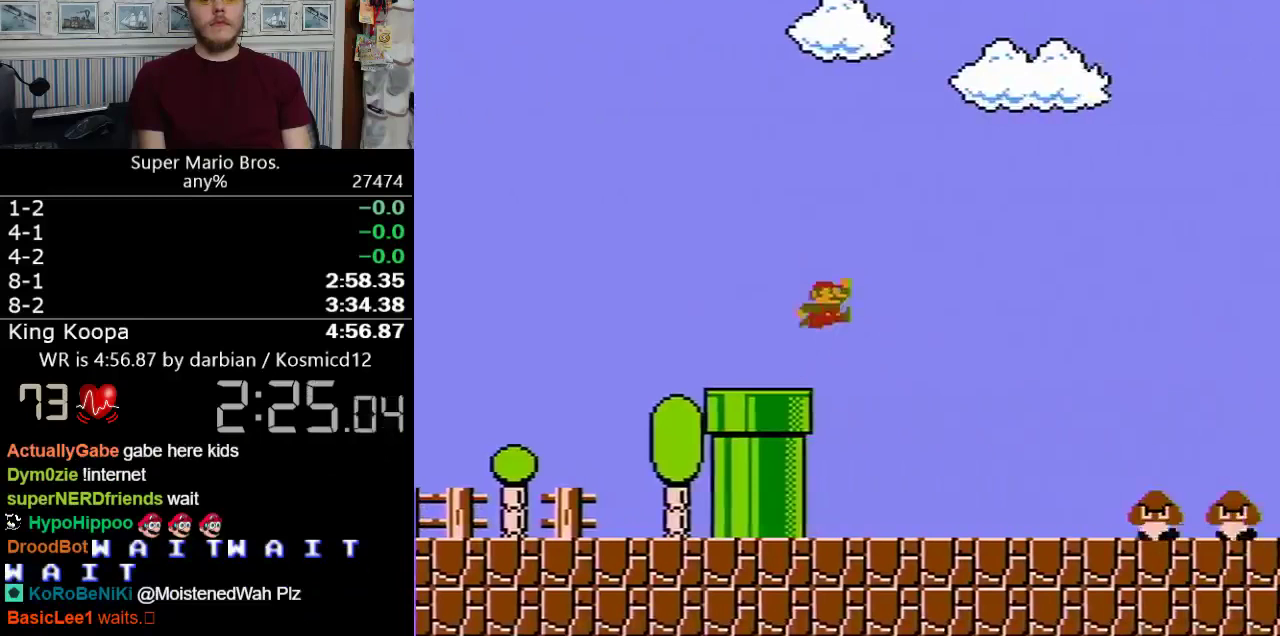
{"buttons": ["A", "B", "DPAD_RIGHT"], "events": [[400, "A", "down"]]}
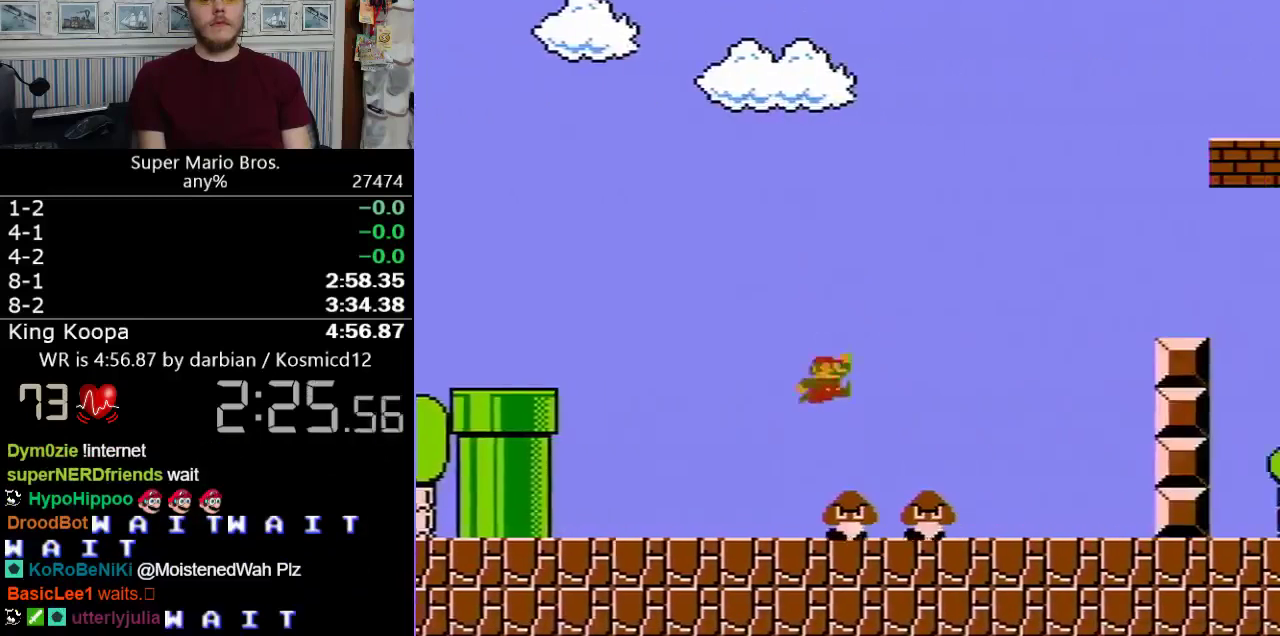
{"buttons": ["A", "B", "DPAD_RIGHT"], "events": [[50, "A", "up"], [450, "A", "down"]]}